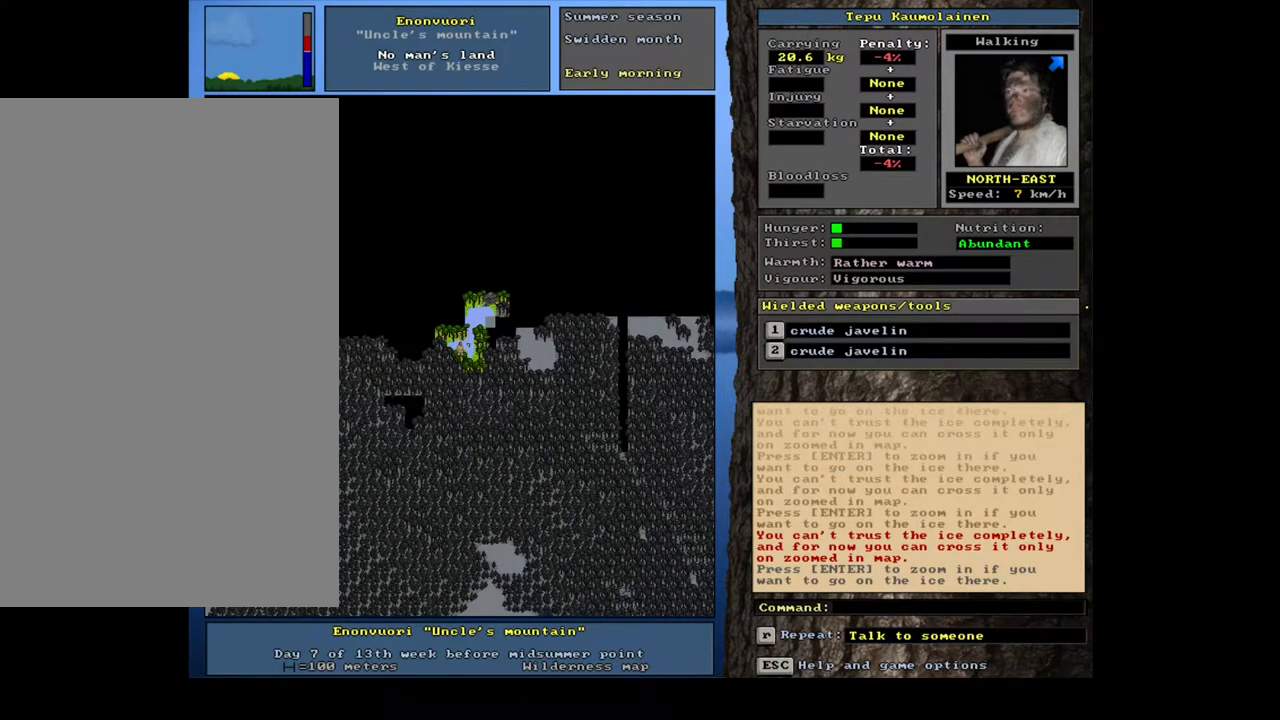
Gameplay with keyboard and mouse; each line is a JSON object with the keys and mouse buttons held at the frame after it. "events" lists presses ("down") and releases ("up") of ".", "/", "0", "1", "2", "3", "4", "5", "6", "7", "8", "9", "a", "alt_l", "alt_r", "b", "backslash", "backspace", "c", "caps_lock", "comma", "ctrl_l", "ctrl_r", "d", "down", "e", "equals", "escape", "f", "f1", "f10", "f11", "f12", "f2", "f3", "f4", "f5", "f6", "f7", "f8", "f9", "g", "h", "i", "j", "k", "l", "lbracket", "left", "m", "minus", "n", "num0", "num1", "num2", "num3", "num4", "num5", "num6", "num7", "num8", "num9", "o", "p", "q", "r", "rbracket", "return", "right", "s", "semicolon", "shift_l", "shift_r", "space", "super", "t", "tab", "tilde", "u", "up", "v", "w", "x", "y", "z", "mouse_left", "mouse_wheel", "mouse_right", "mouse_mb4" and "mouse_mb5" between this image and that frame as [ms after this image, input, new state], when the widget could be followed in between. "mouse_left", "mouse_wheel", "mouse_right", "mouse_mb4", "mouse_mb5" = the "left", "wheel", "right", "mb4", "mb5" buttons of the "mouse" list. No other keys are recorded. "wheel" means that the mouse wheel is clicked or scrolled. Mouse movement is not recorded.
{"keys": ["ctrl_l"], "mouse": [], "events": [[67, "num6", "up"], [333, "num3", "down"], [383, "num3", "up"]]}
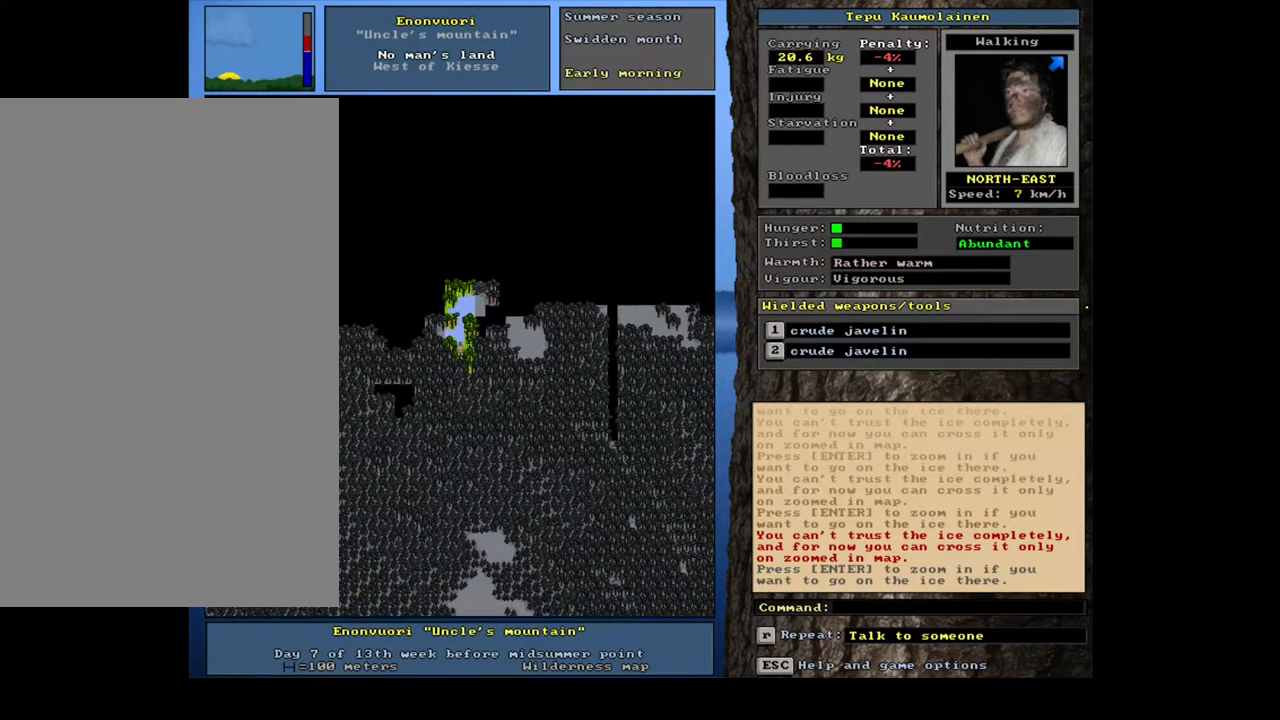
{"keys": ["ctrl_l", "num9"], "mouse": [], "events": [[250, "num9", "down"], [383, "num9", "up"], [450, "num9", "down"]]}
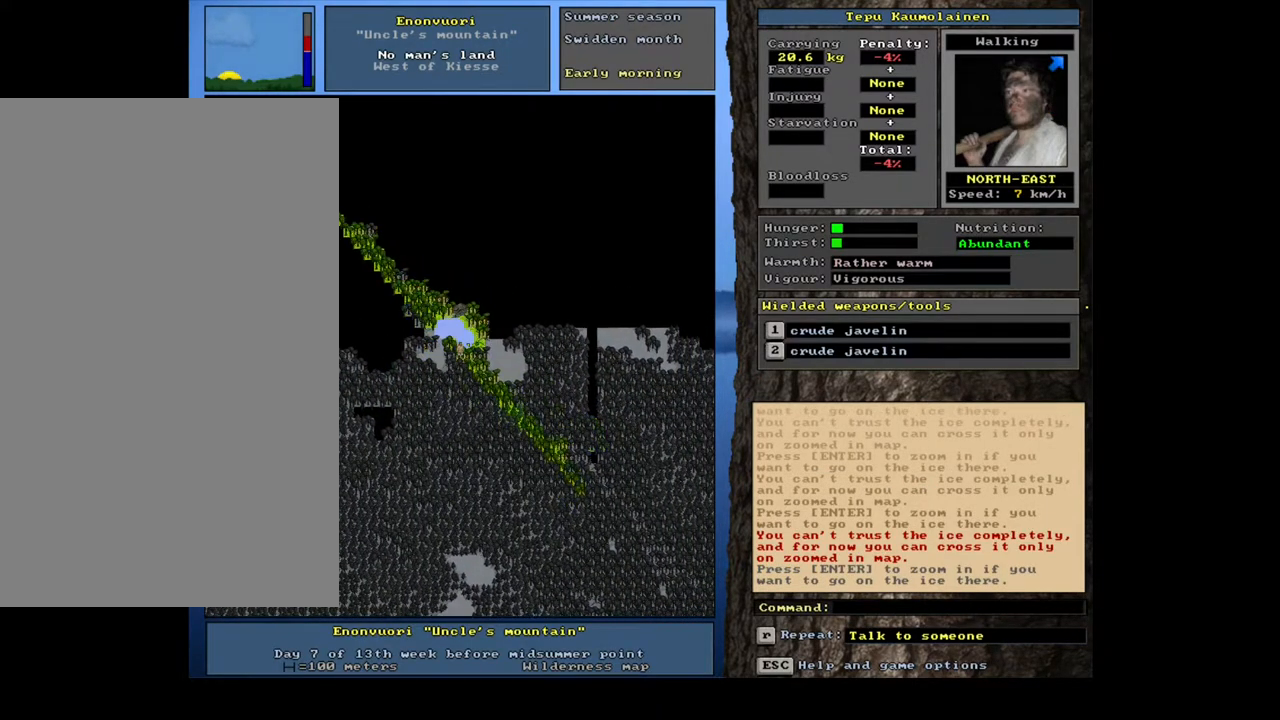
{"keys": ["ctrl_l"], "mouse": [], "events": [[50, "num9", "up"], [133, "num9", "down"], [283, "num9", "up"]]}
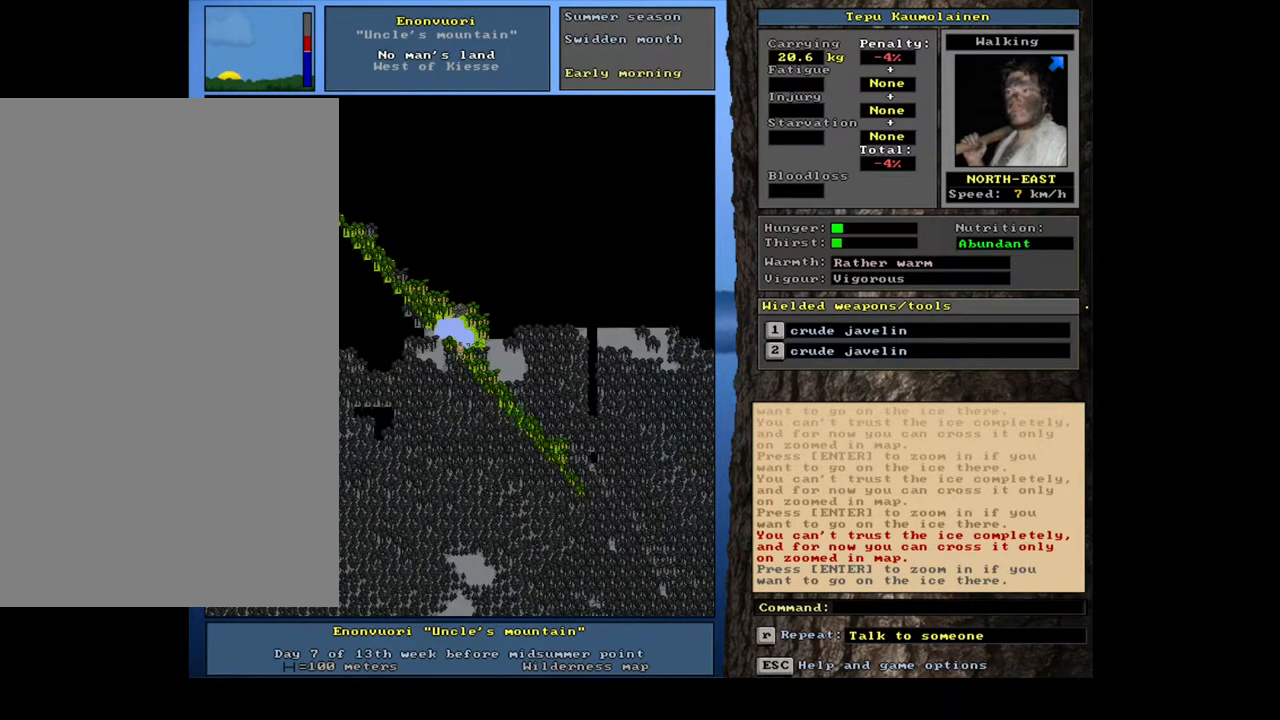
{"keys": ["ctrl_l"], "mouse": [], "events": [[17, "ctrl_l", "up"], [233, "ctrl_l", "down"], [367, "num9", "down"], [417, "num9", "up"]]}
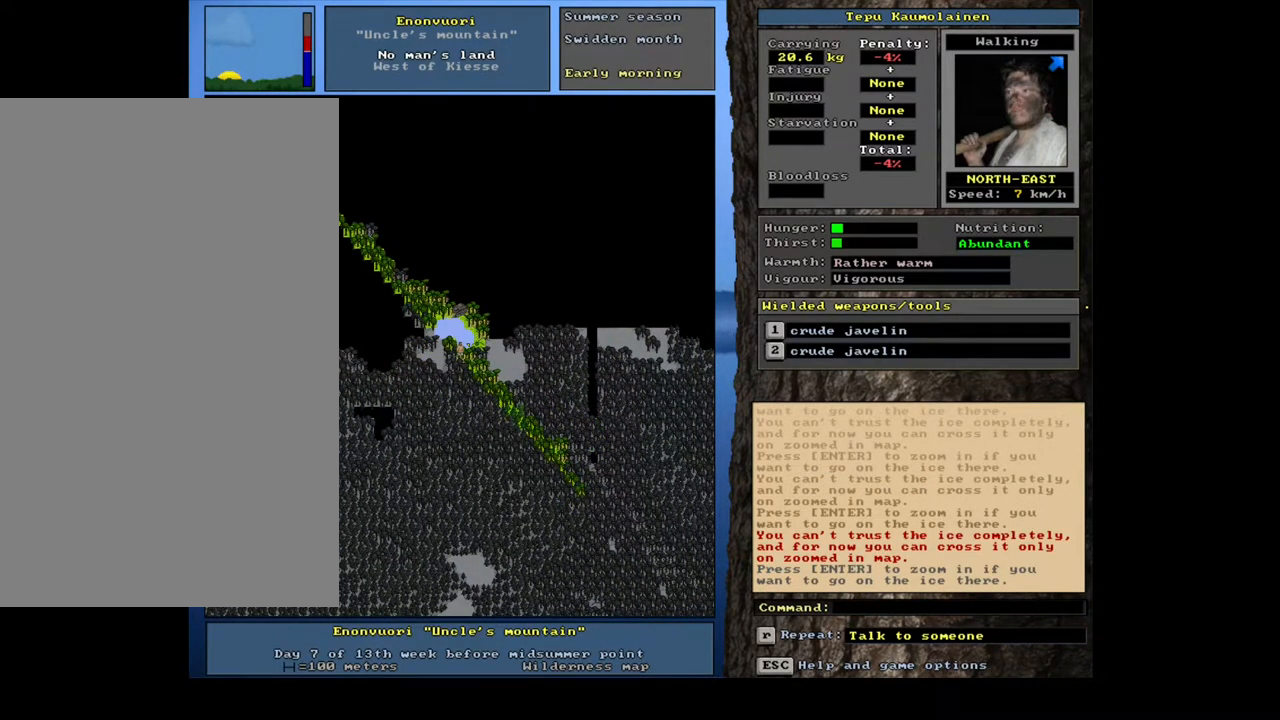
{"keys": ["ctrl_l"], "mouse": [], "events": [[100, "num6", "down"], [200, "num6", "up"], [300, "num9", "down"], [400, "num9", "up"]]}
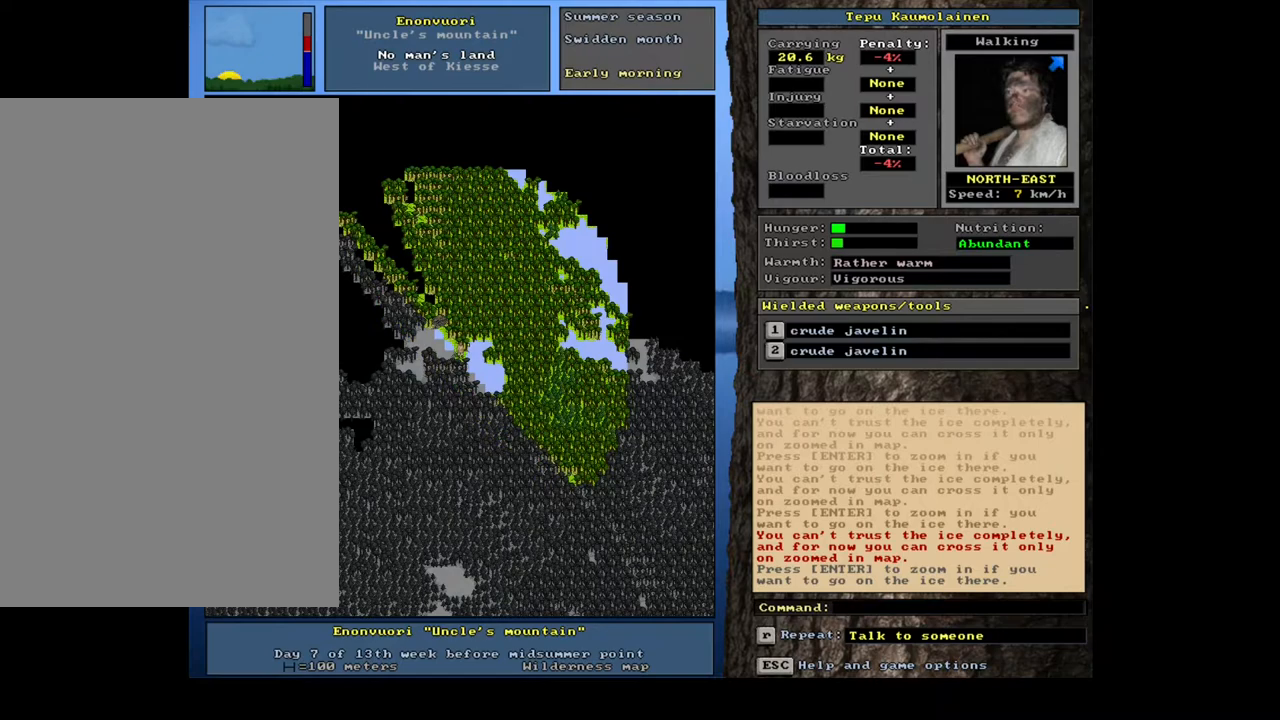
{"keys": [], "mouse": [], "events": [[150, "ctrl_l", "up"], [217, "num4", "down"], [300, "num4", "up"]]}
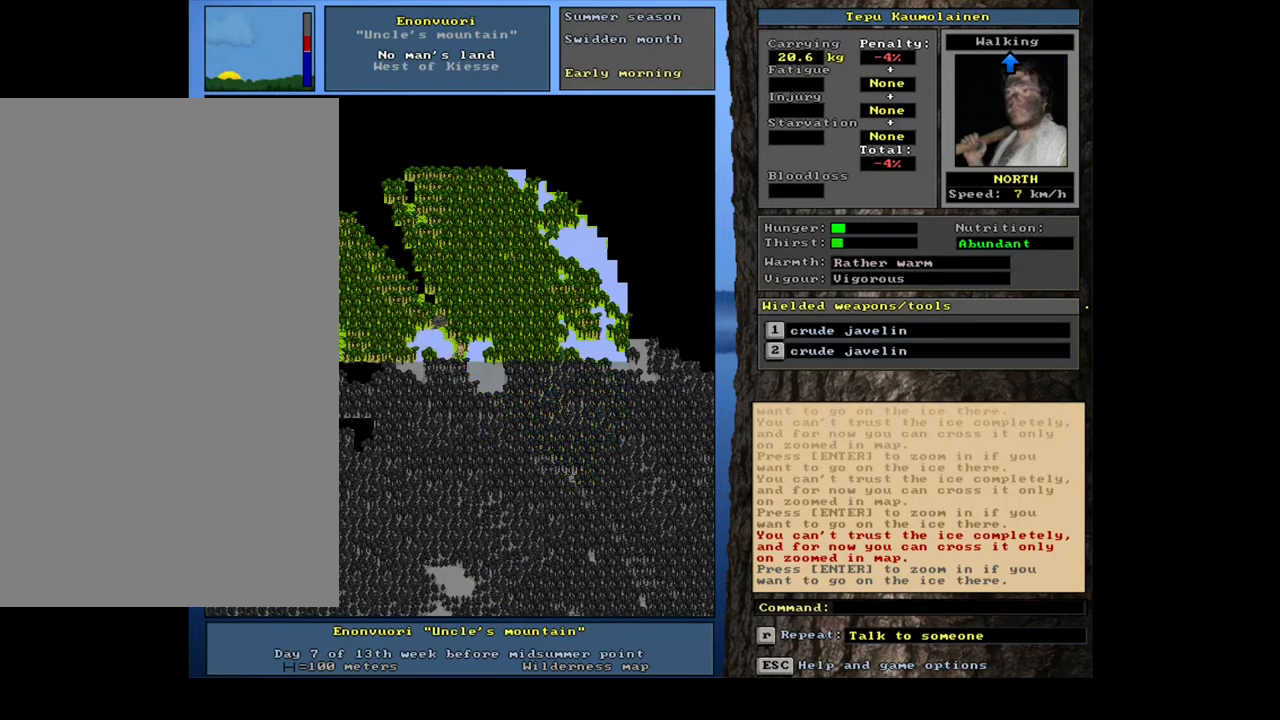
{"keys": [], "mouse": [], "events": [[67, "ctrl_l", "down"], [500, "ctrl_l", "up"]]}
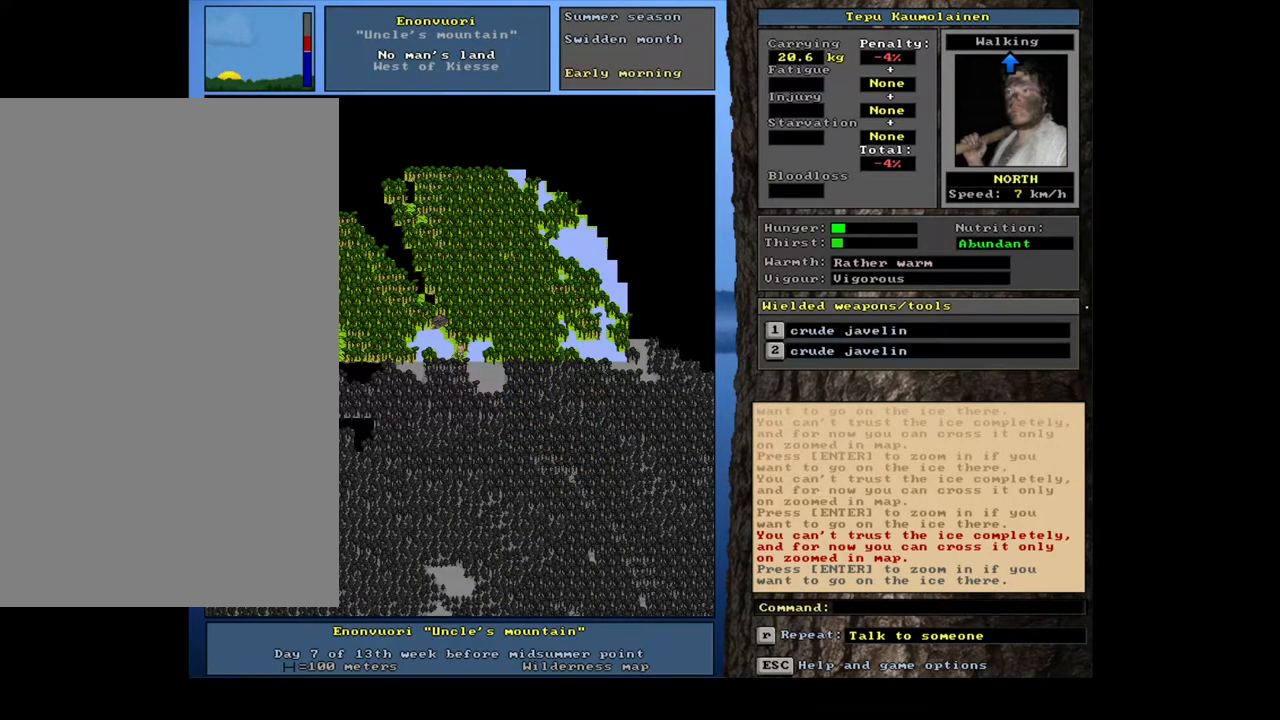
{"keys": [], "mouse": [], "events": [[100, "num3", "down"], [200, "num3", "up"]]}
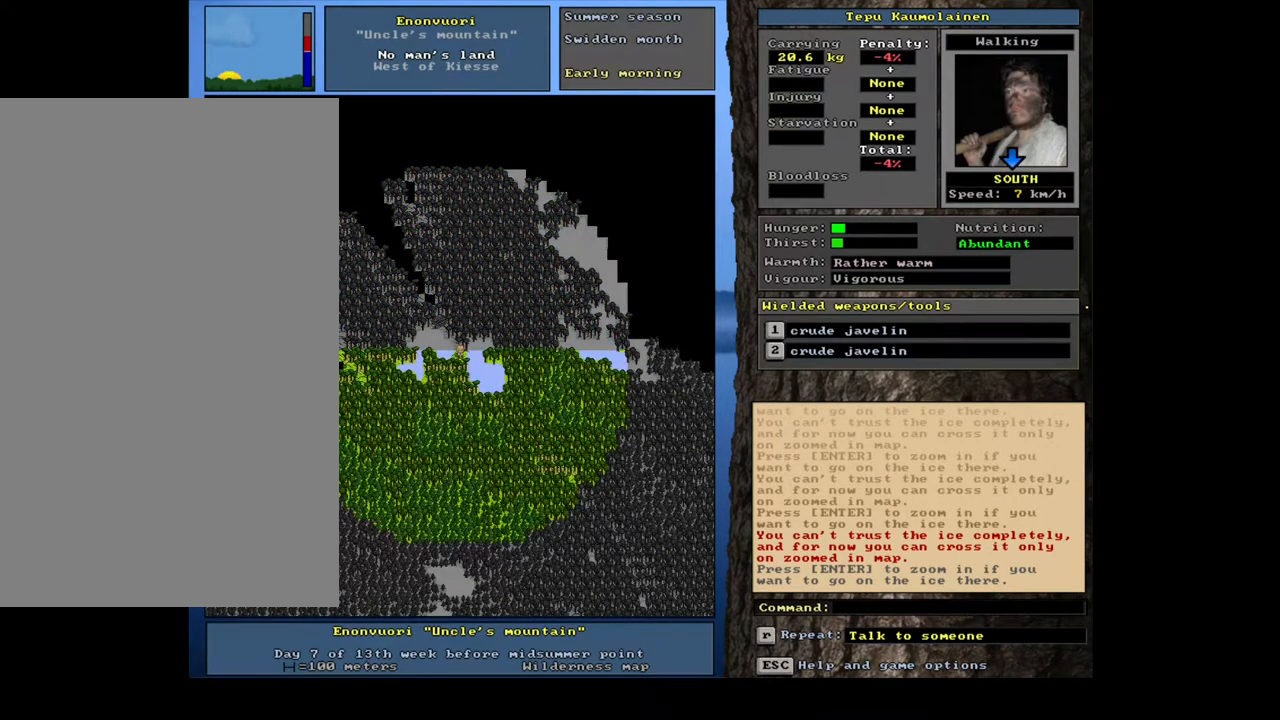
{"keys": [], "mouse": [], "events": [[350, "num3", "down"], [450, "num3", "up"]]}
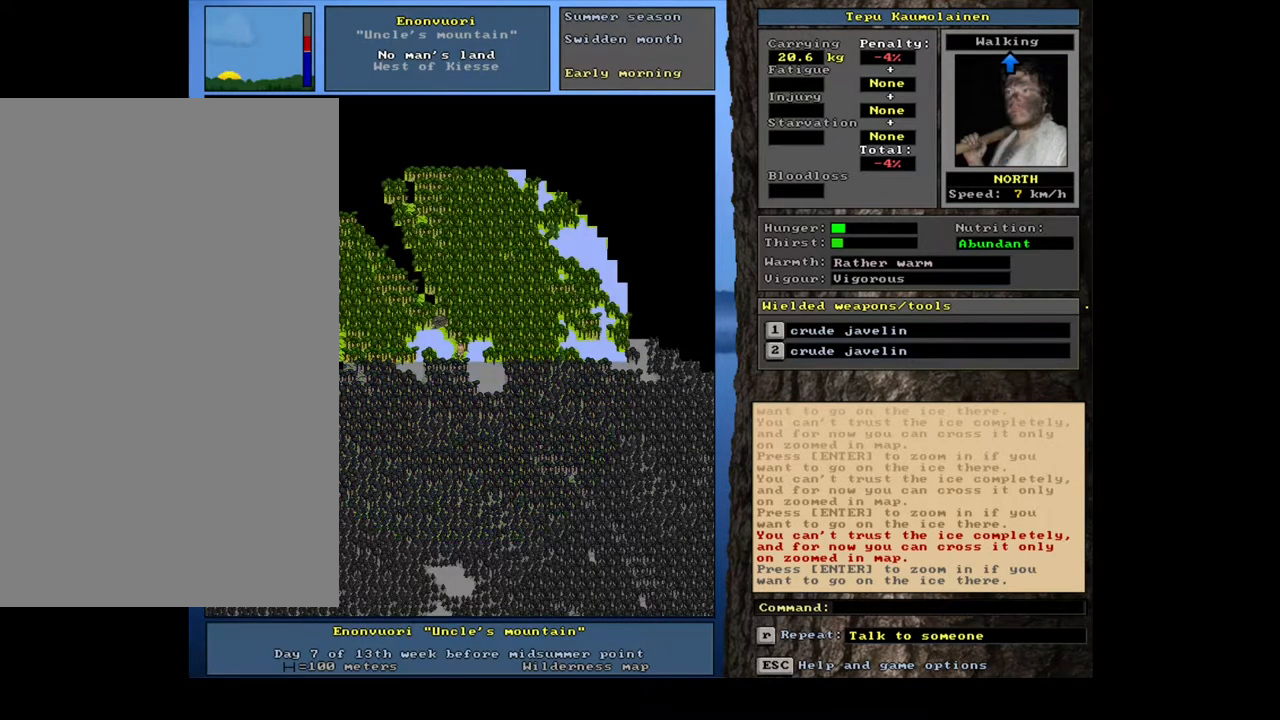
{"keys": ["ctrl_l", "num7"], "mouse": [], "events": [[17, "ctrl_l", "down"], [200, "num8", "down"], [300, "num8", "up"], [400, "num7", "down"]]}
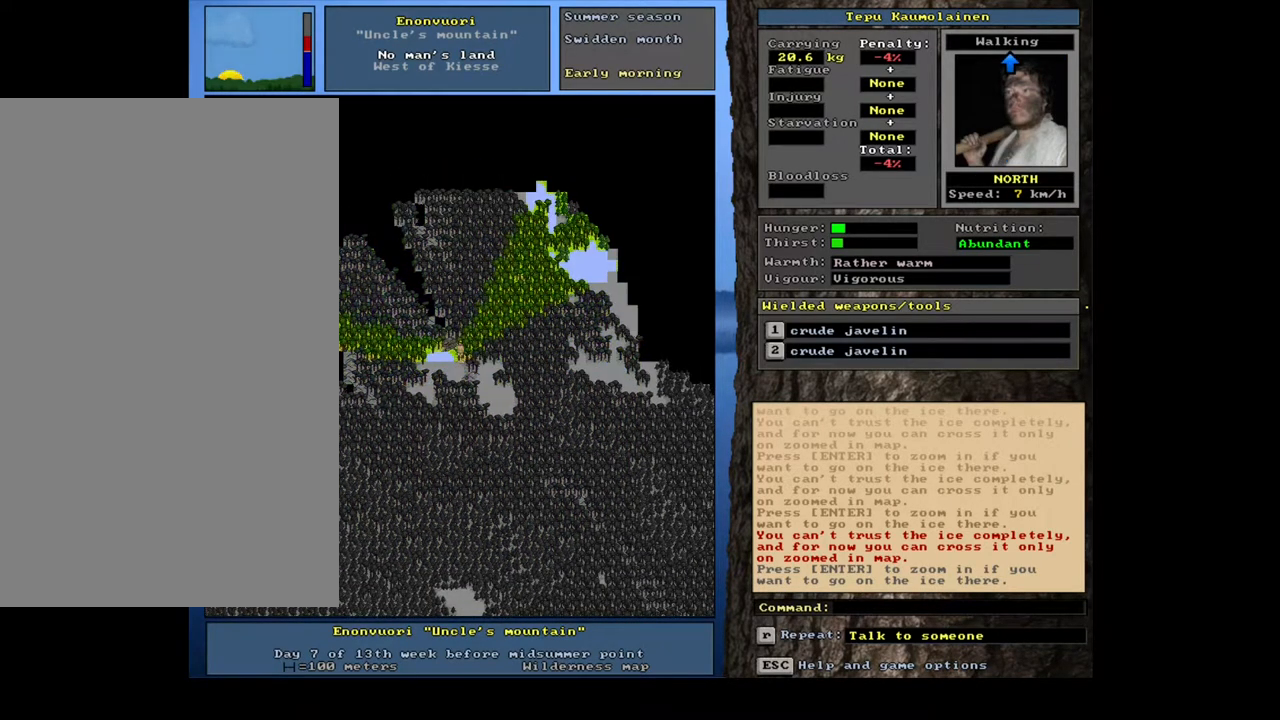
{"keys": ["ctrl_l"], "mouse": [], "events": [[67, "num7", "up"], [150, "num7", "down"], [283, "num7", "up"]]}
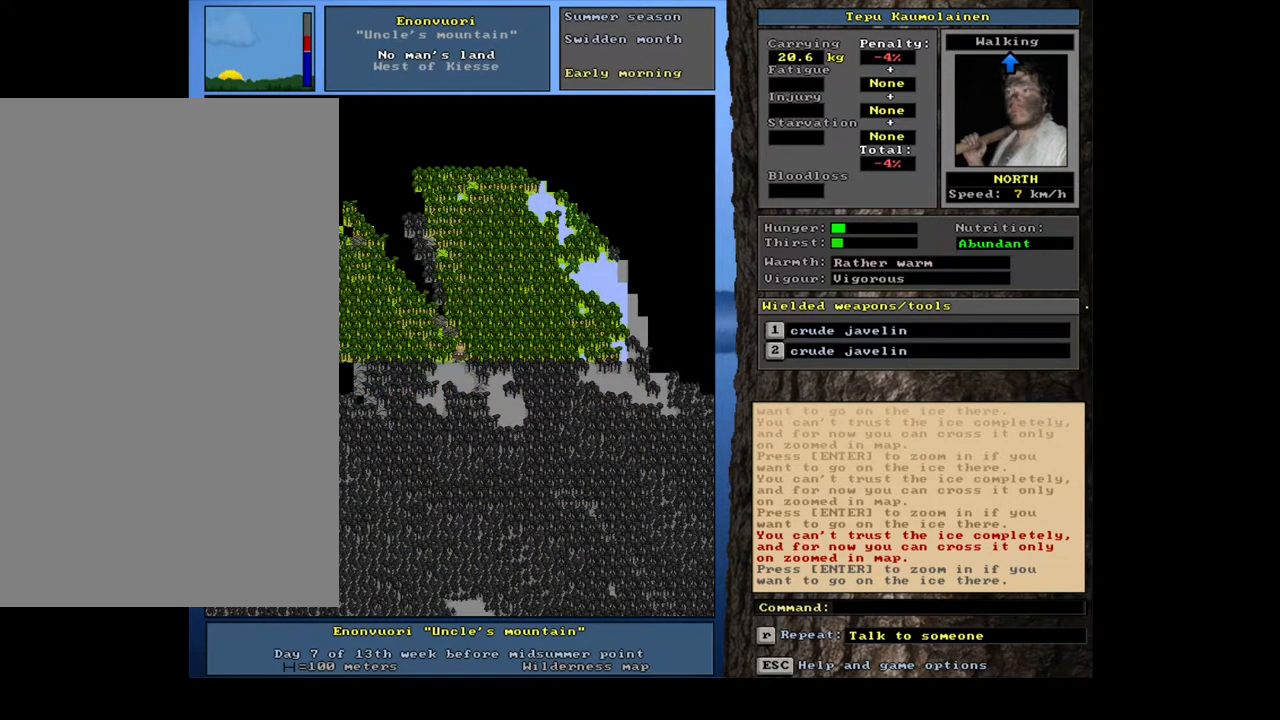
{"keys": [], "mouse": [], "events": [[83, "ctrl_l", "up"], [333, "num3", "down"], [450, "num3", "up"]]}
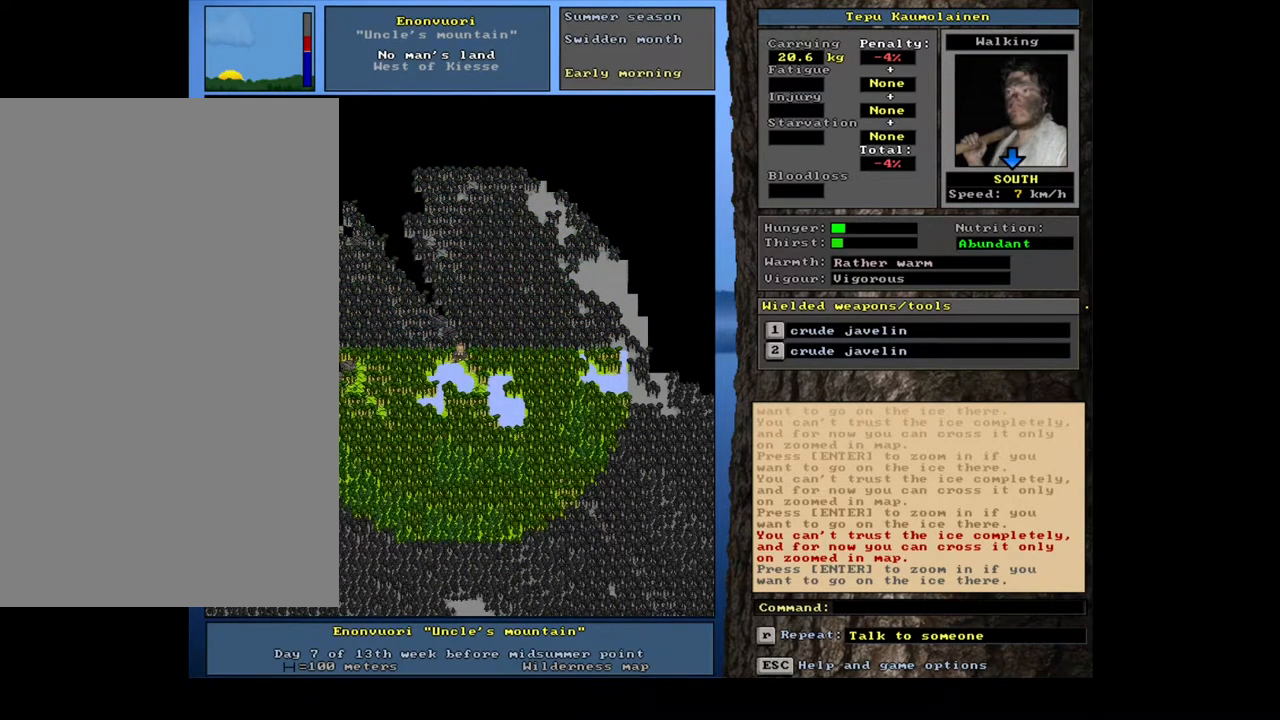
{"keys": ["num3"], "mouse": [], "events": [[483, "num3", "down"]]}
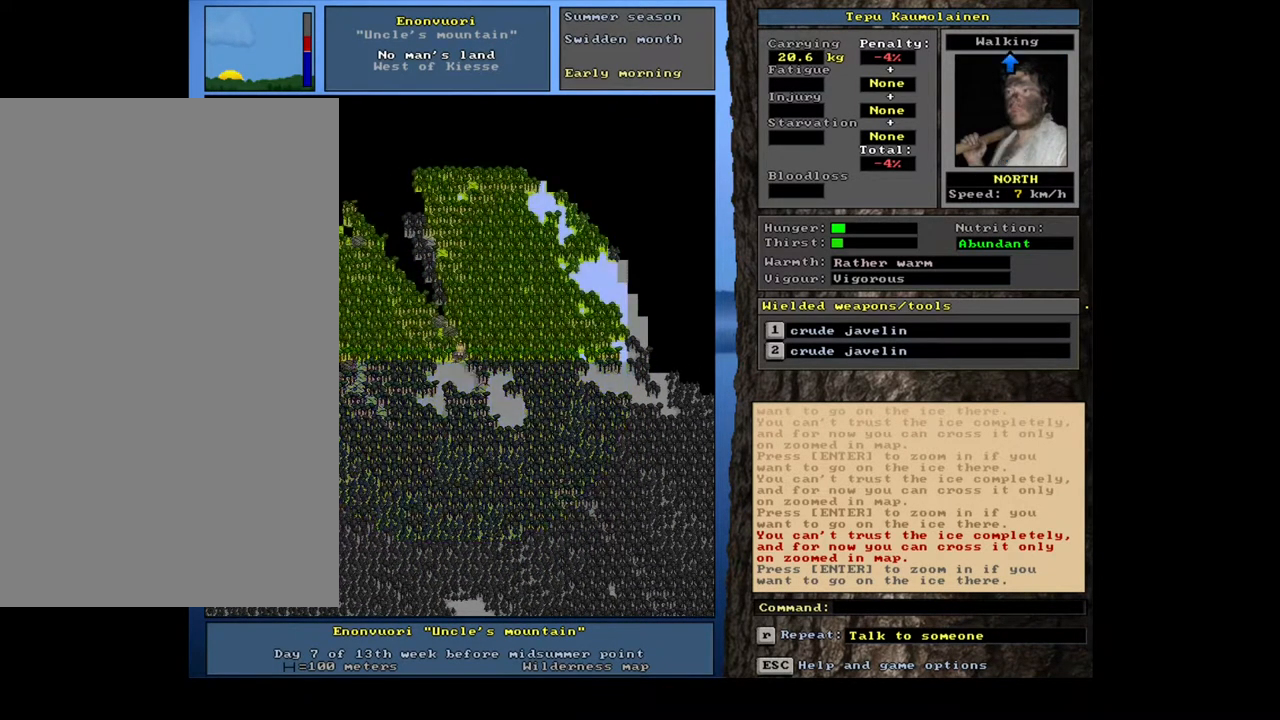
{"keys": ["ctrl_l"], "mouse": [], "events": [[83, "num3", "up"], [417, "ctrl_l", "down"]]}
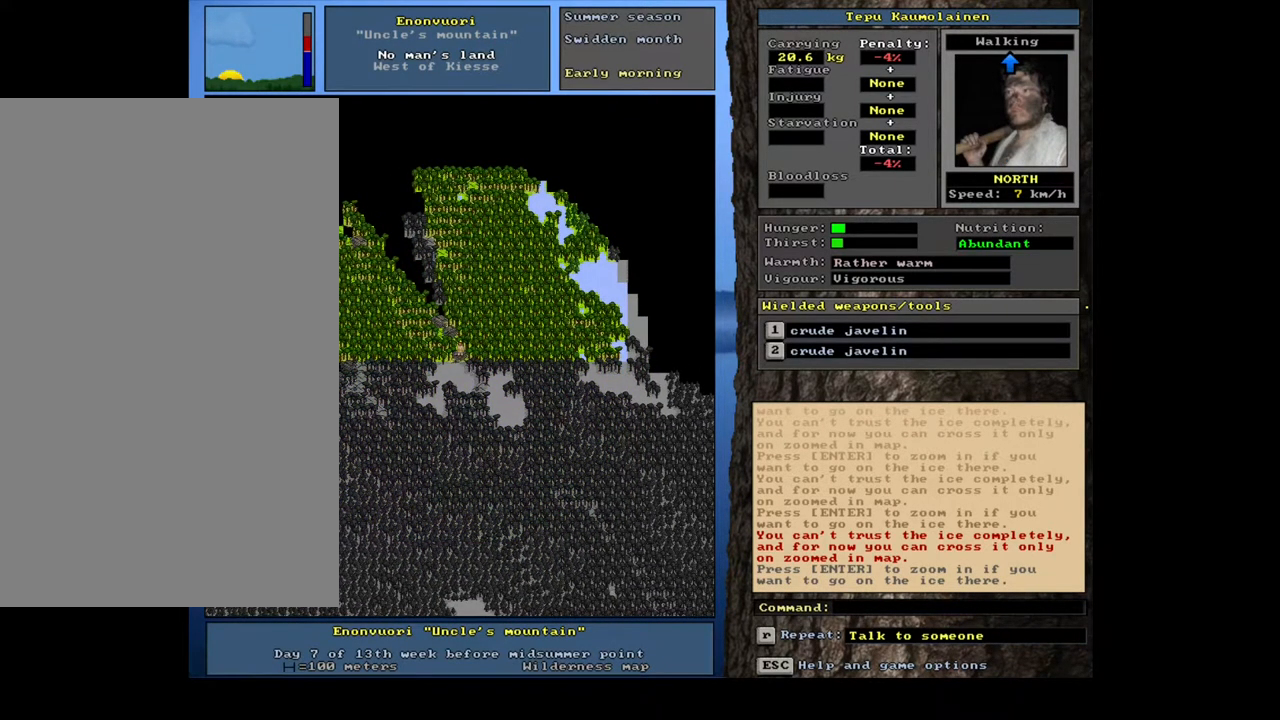
{"keys": ["ctrl_l"], "mouse": [], "events": [[33, "num8", "down"], [100, "num7", "down"], [167, "num8", "up"], [233, "num7", "up"], [267, "num8", "down"], [383, "num8", "up"]]}
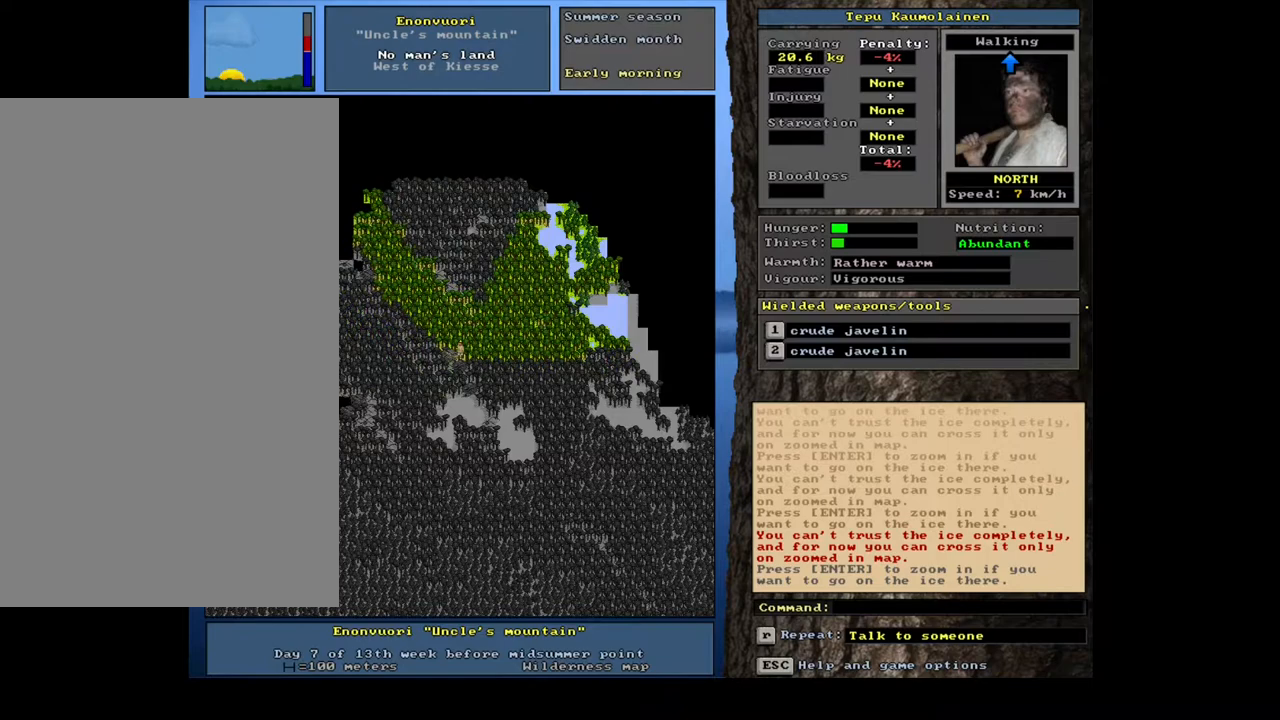
{"keys": ["ctrl_l"], "mouse": [], "events": [[133, "num7", "down"], [200, "num7", "up"]]}
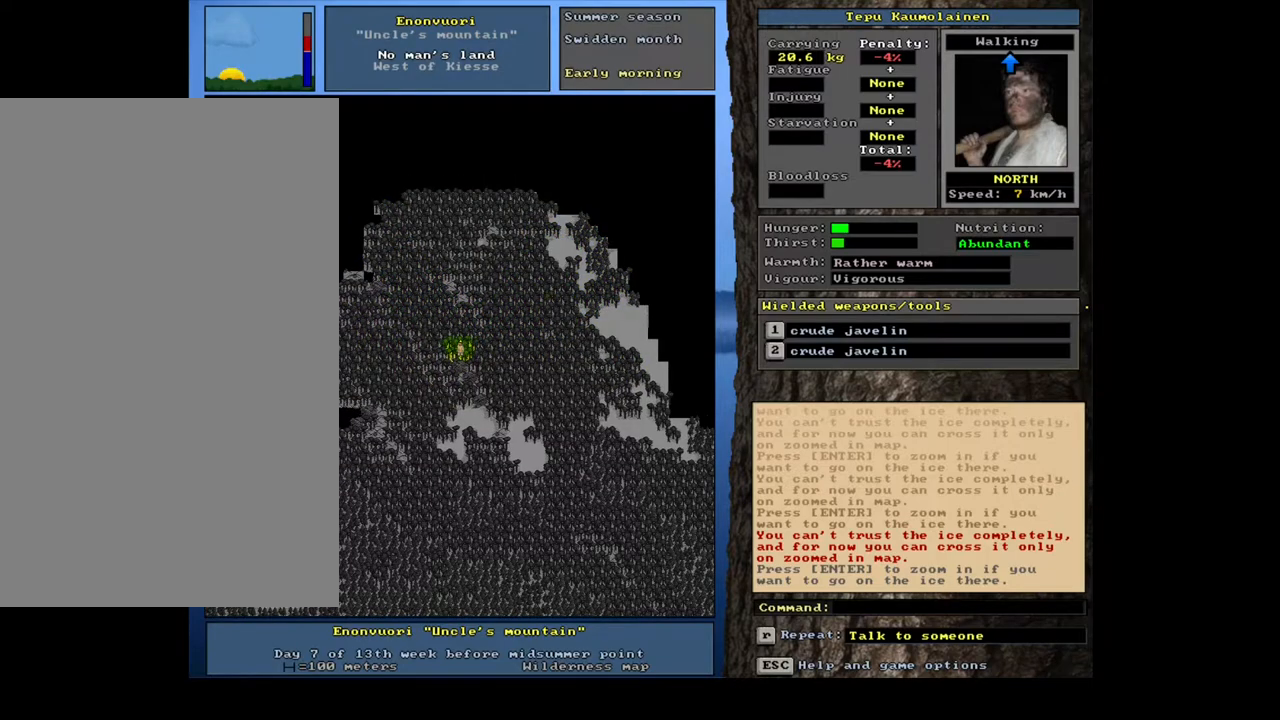
{"keys": ["ctrl_l"], "mouse": [], "events": [[100, "num4", "down"], [217, "num4", "up"]]}
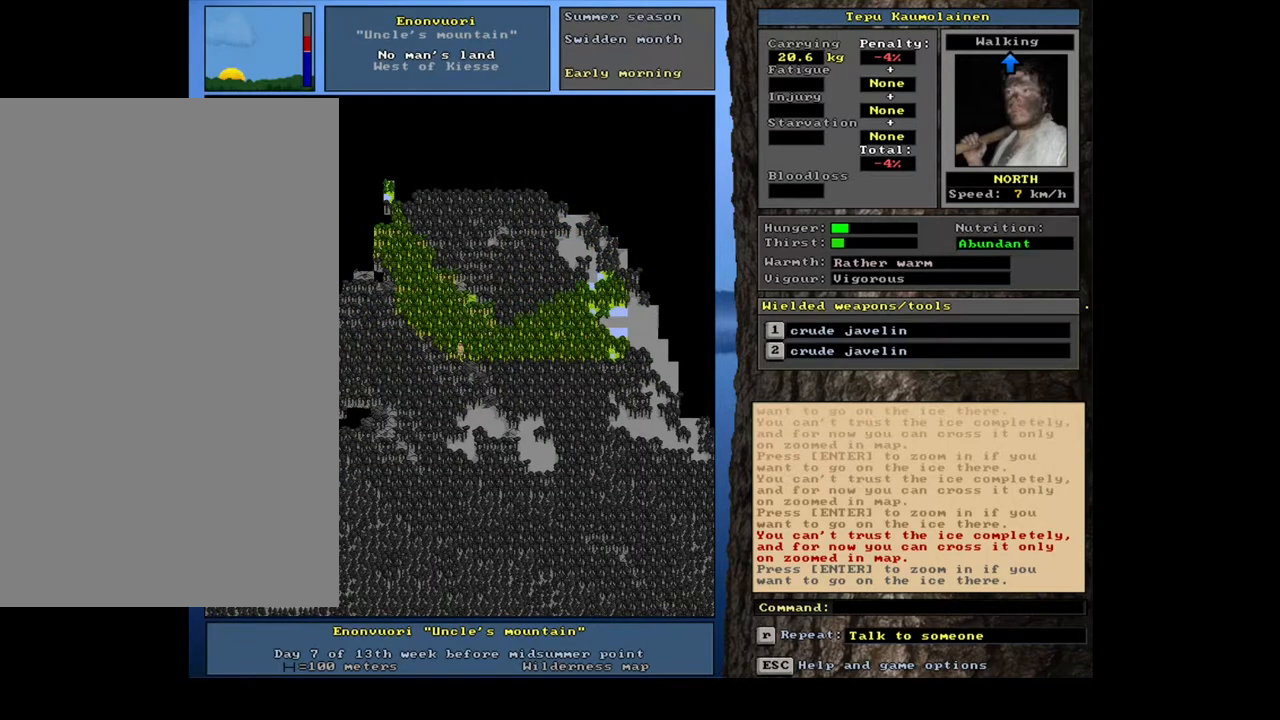
{"keys": ["ctrl_l"], "mouse": [], "events": [[200, "num8", "down"], [250, "num9", "down"], [283, "num9", "up"], [300, "num8", "up"], [383, "num8", "down"], [483, "num8", "up"]]}
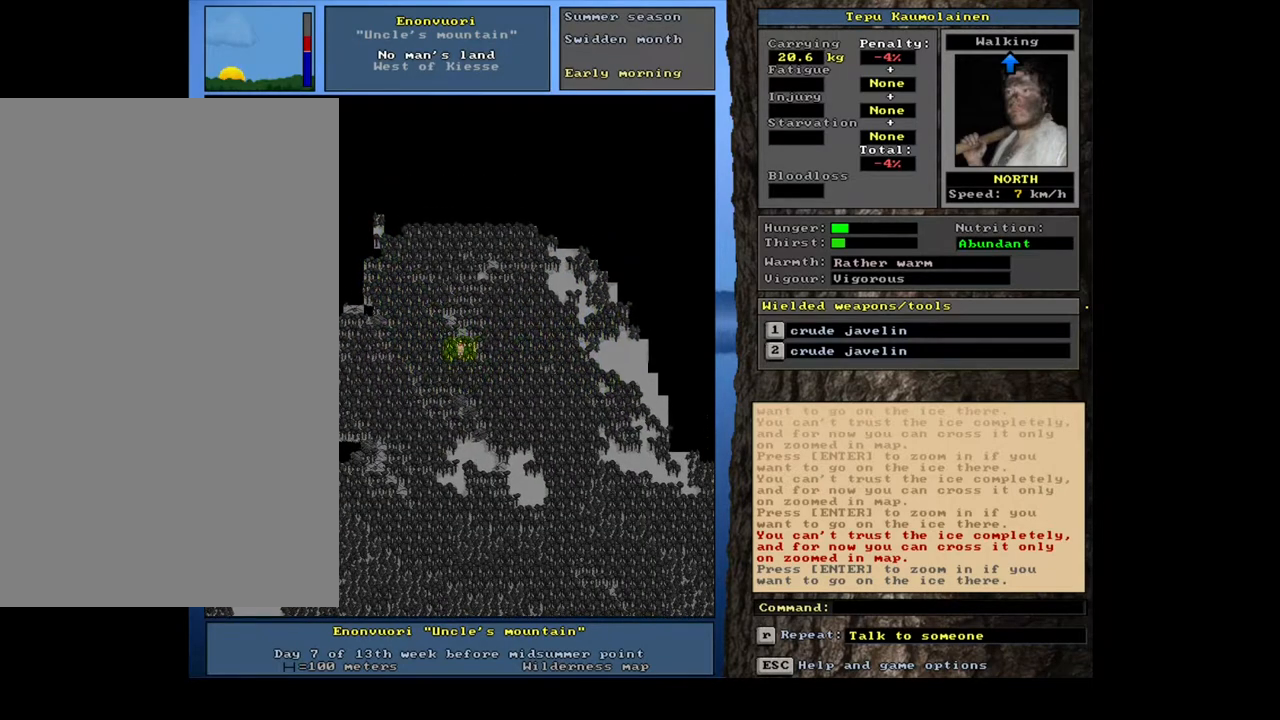
{"keys": ["ctrl_l"], "mouse": [], "events": [[83, "num8", "down"], [133, "num7", "down"], [150, "num8", "up"], [267, "num7", "up"], [317, "num8", "down"], [433, "num8", "up"]]}
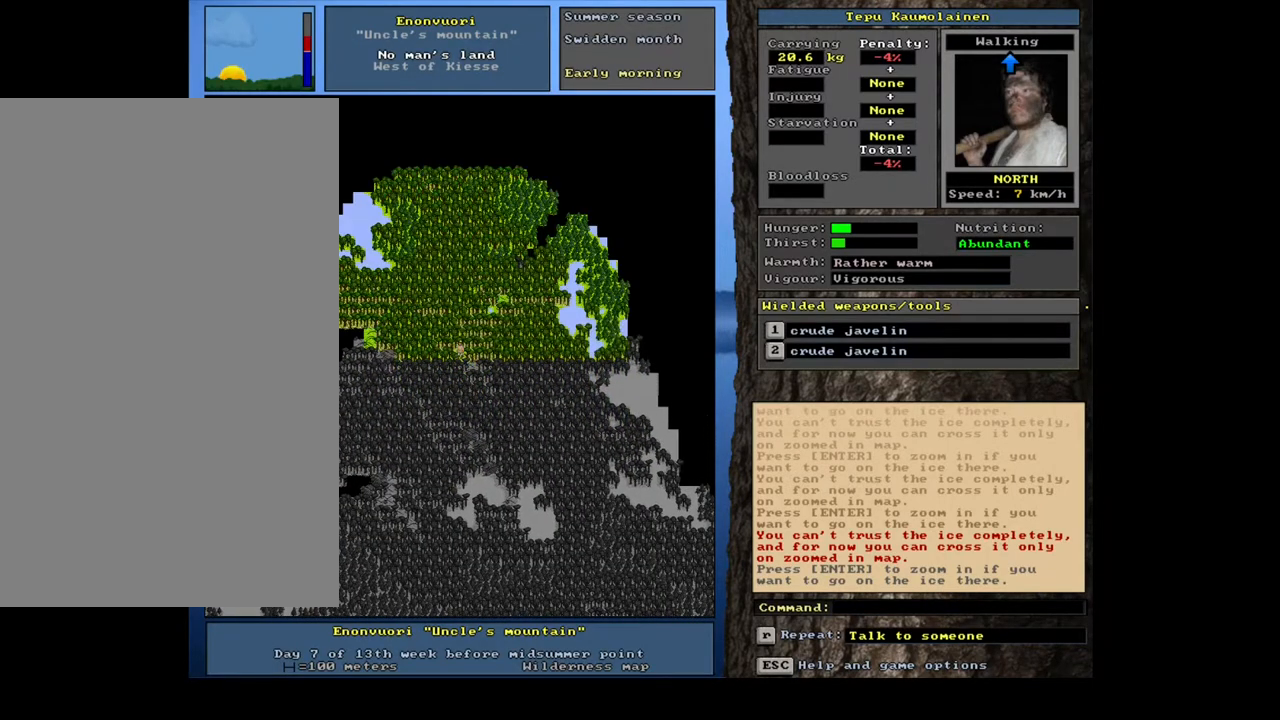
{"keys": [], "mouse": [], "events": [[250, "ctrl_l", "up"]]}
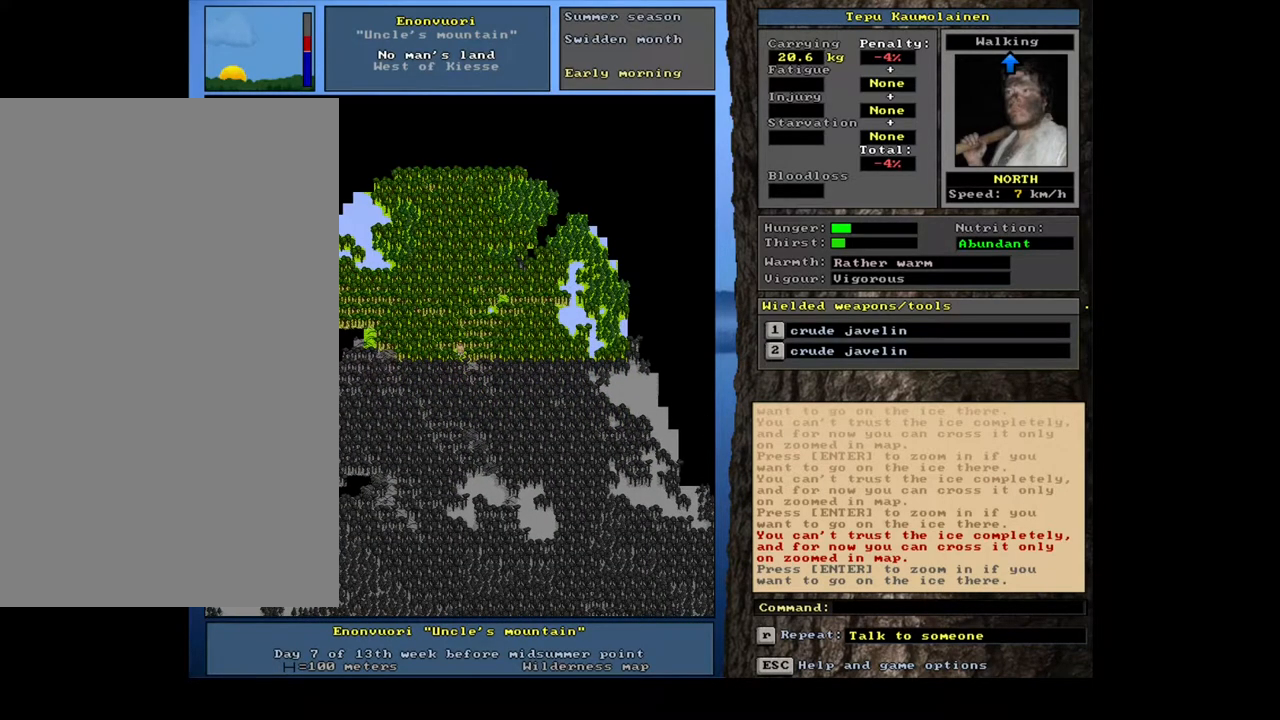
{"keys": [], "mouse": [], "events": [[233, "num3", "down"], [367, "num3", "up"]]}
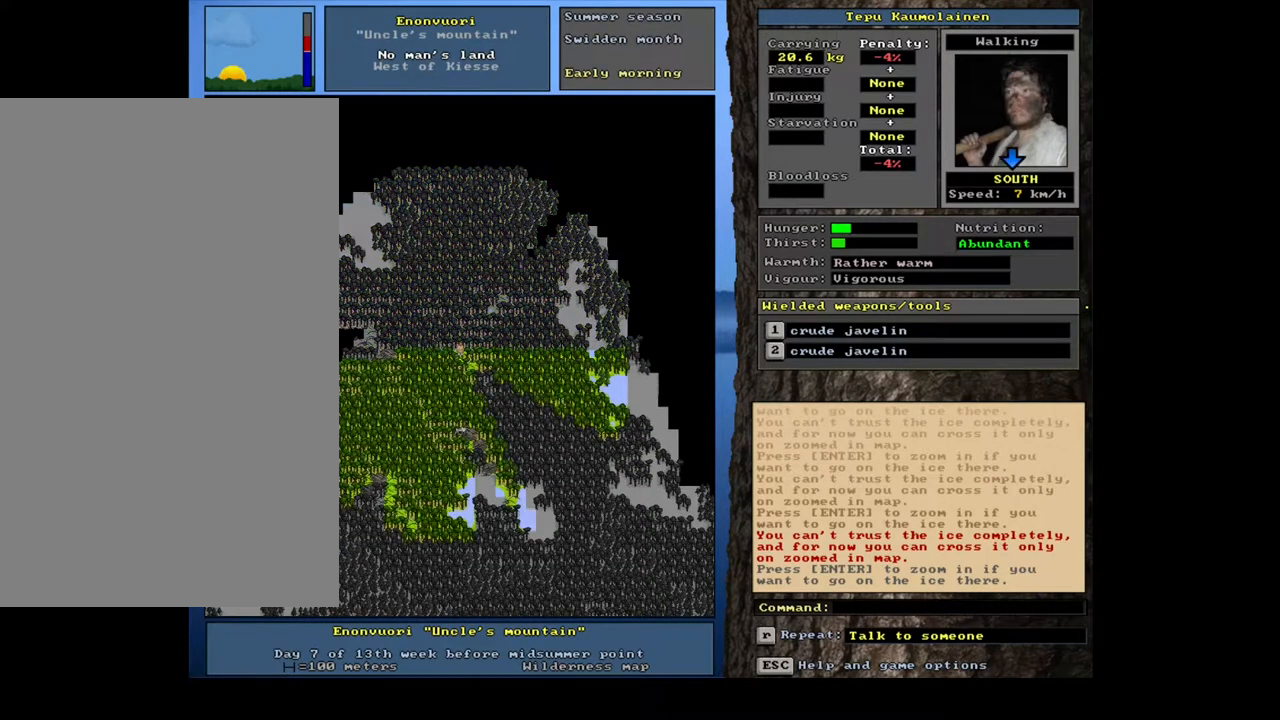
{"keys": [], "mouse": [], "events": []}
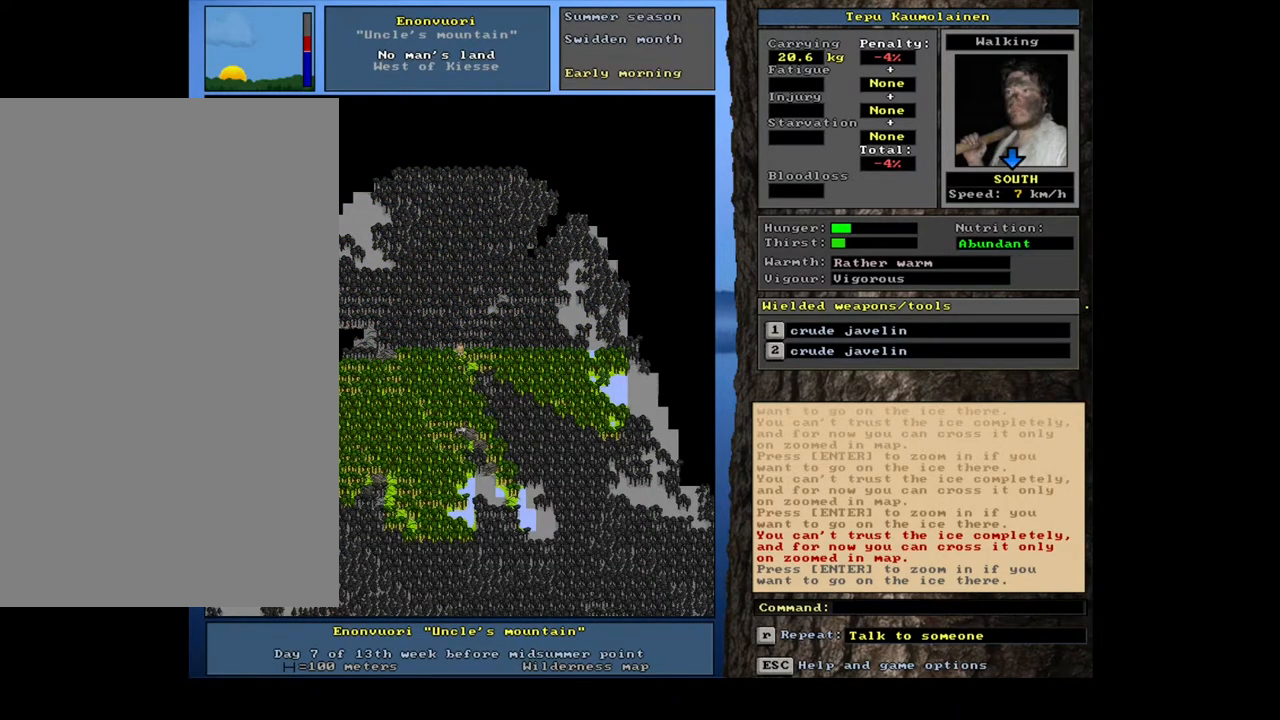
{"keys": [], "mouse": [], "events": []}
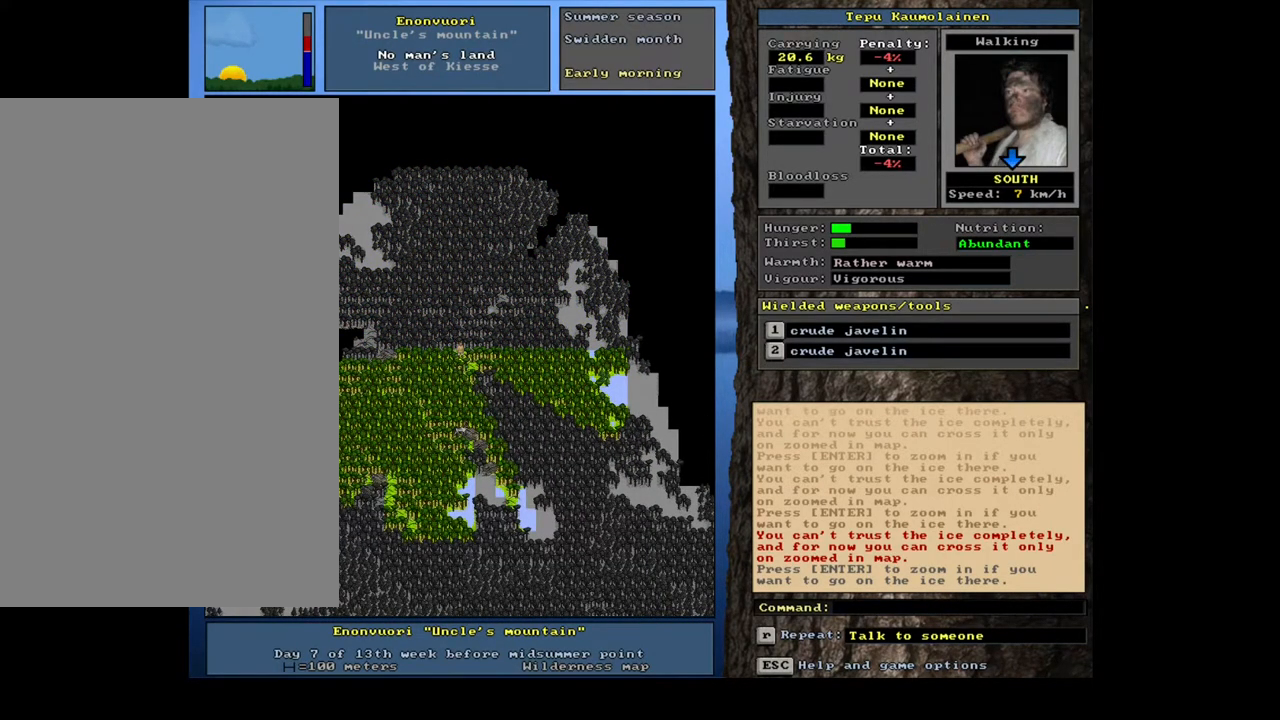
{"keys": [], "mouse": [], "events": []}
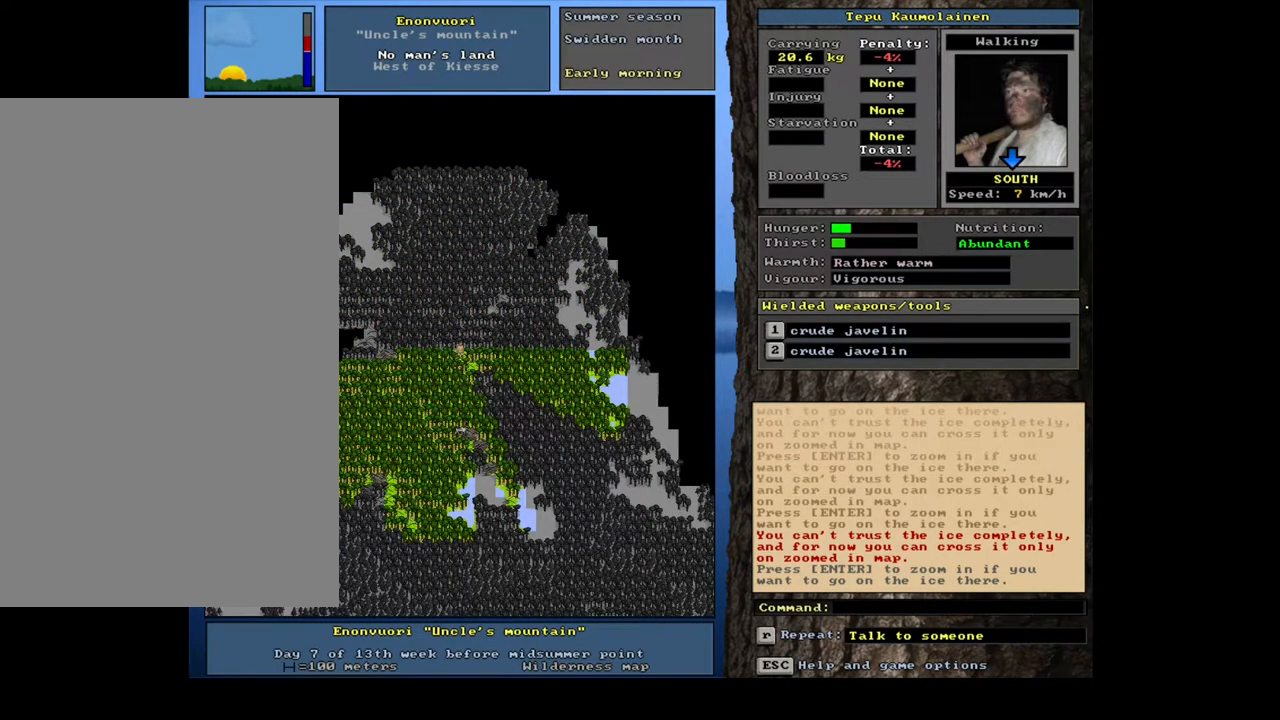
{"keys": [], "mouse": [], "events": []}
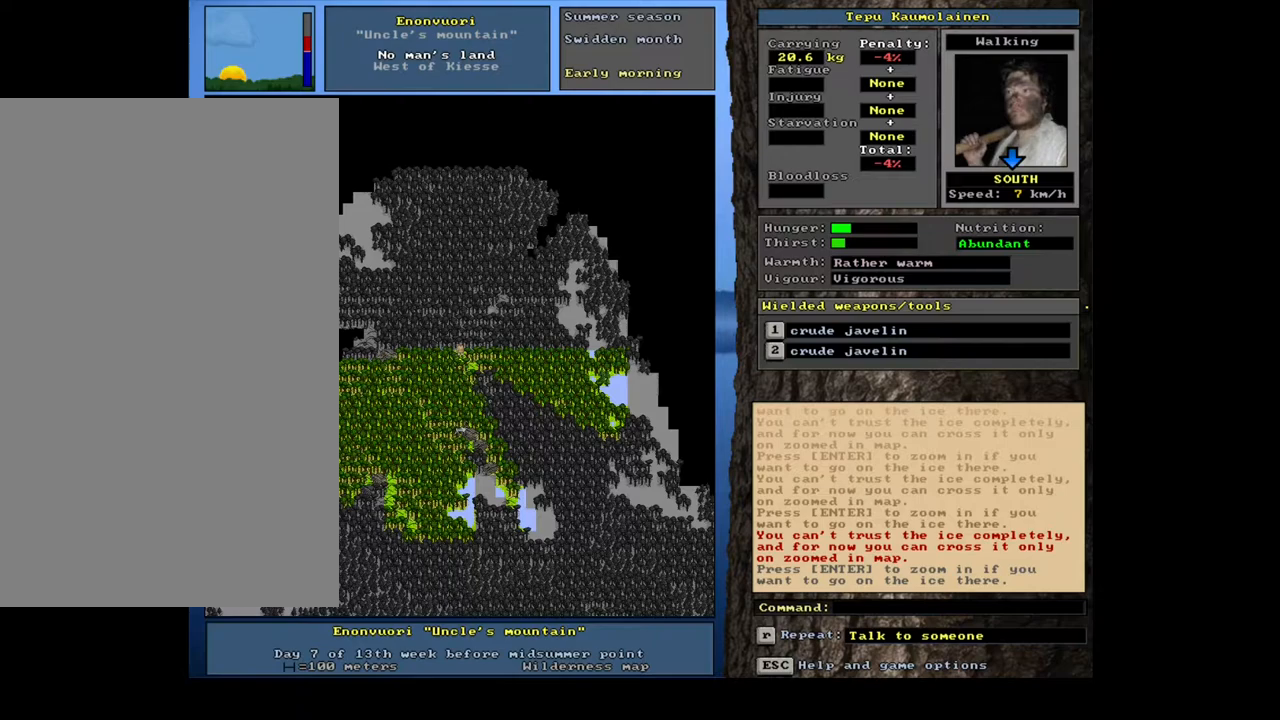
{"keys": ["f6"], "mouse": [], "events": [[483, "f6", "down"]]}
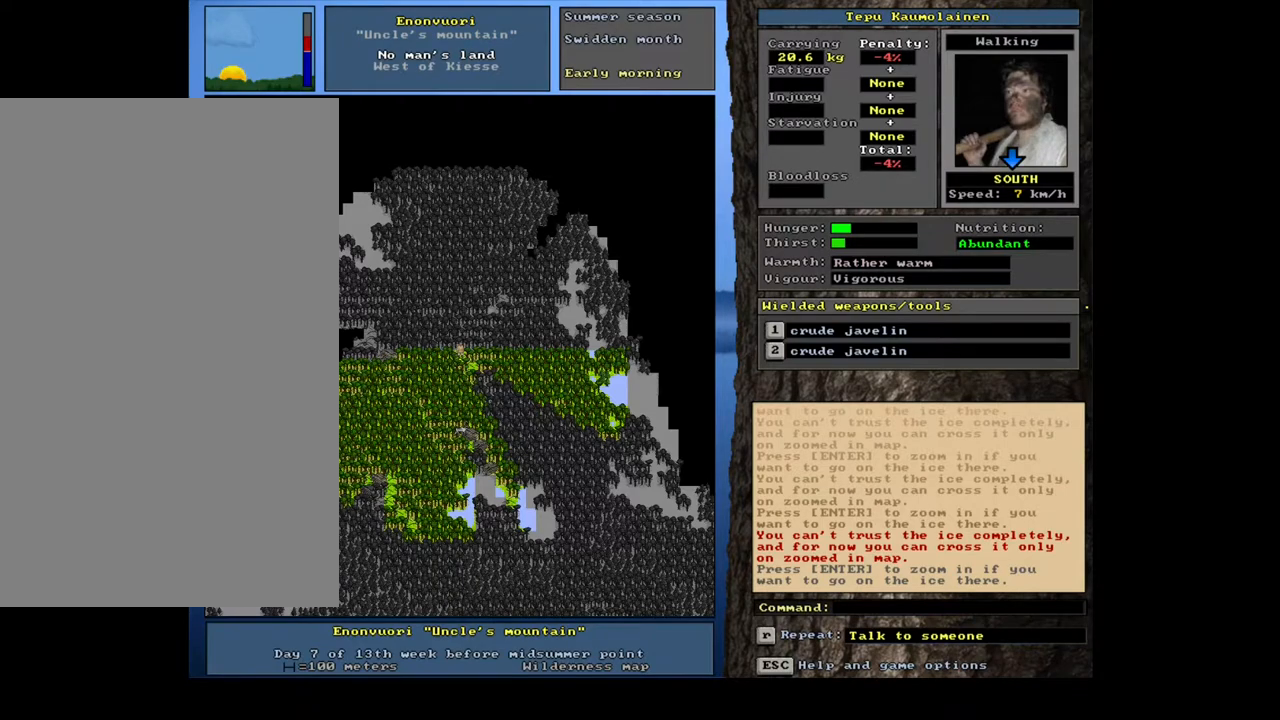
{"keys": [], "mouse": [], "events": [[100, "f6", "up"]]}
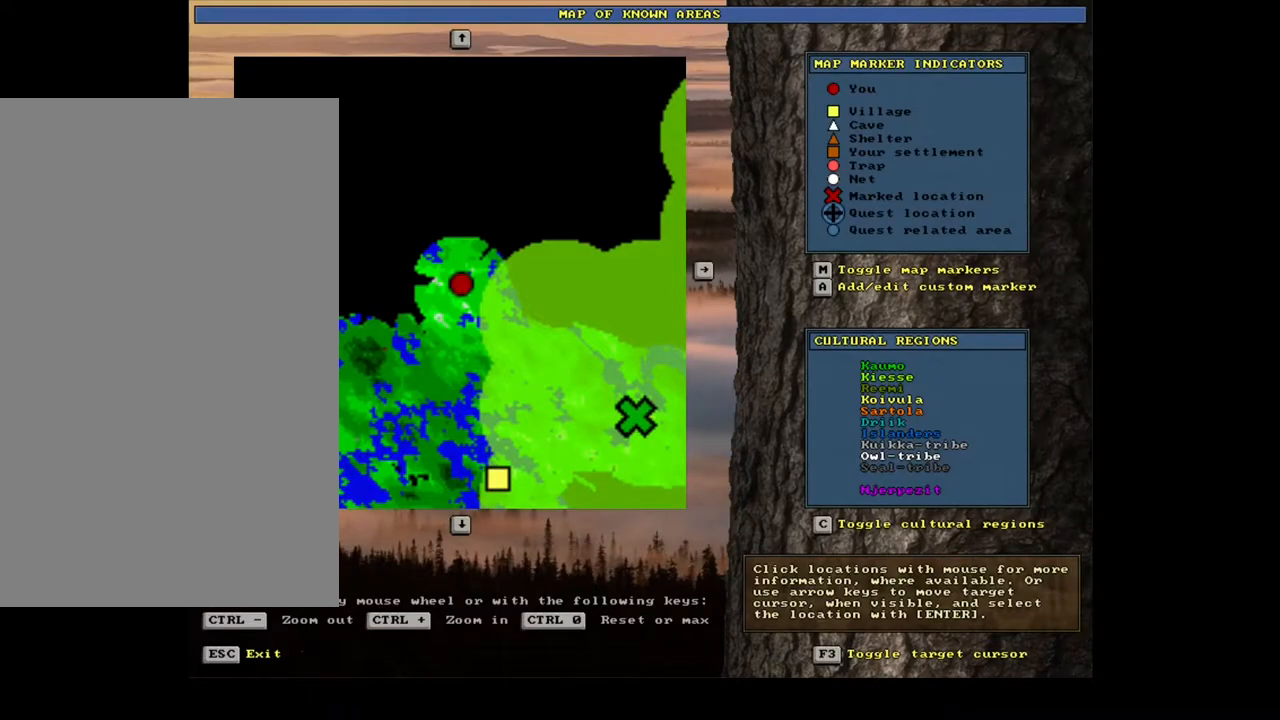
{"keys": [], "mouse": [], "events": []}
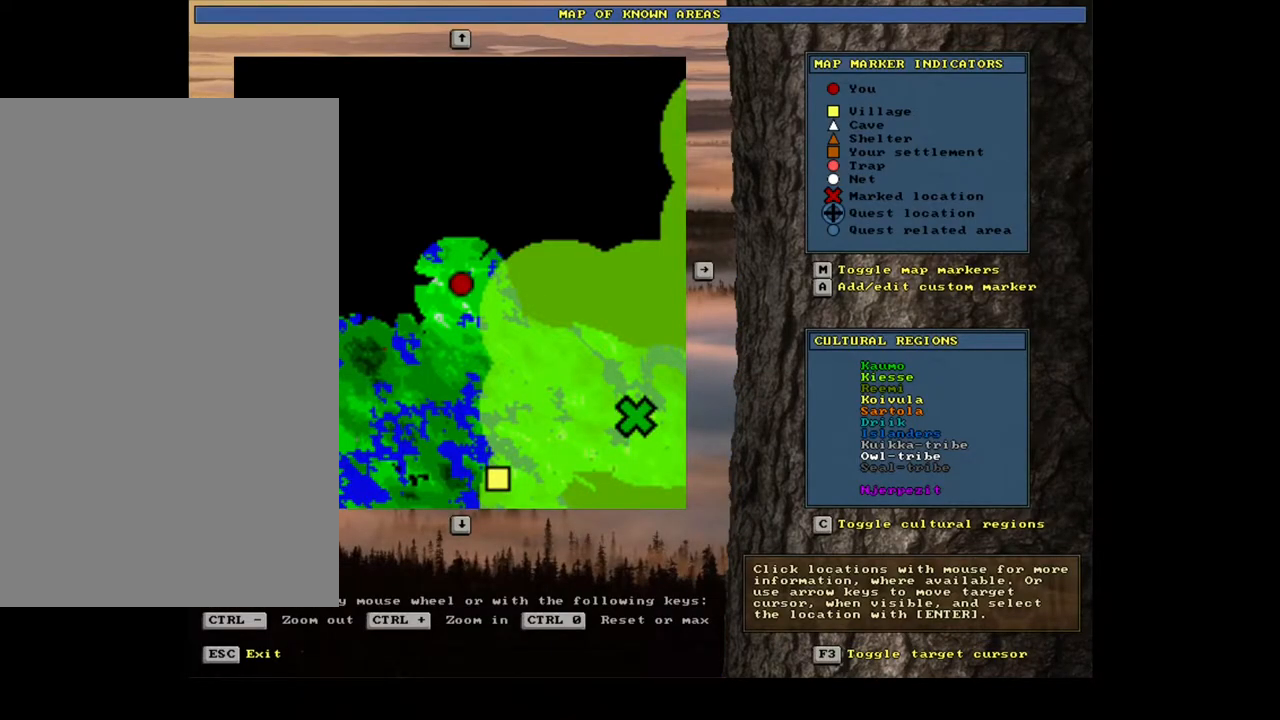
{"keys": [], "mouse": [], "events": [[133, "f1", "down"], [183, "f1", "up"]]}